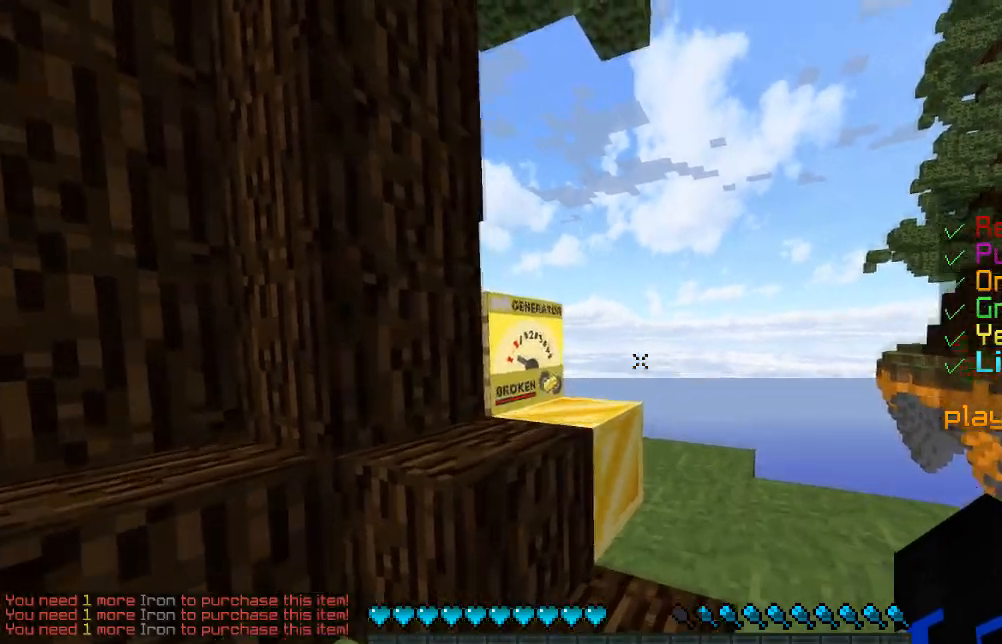
Gameplay with keyboard and mouse; each line is a JSON object with the keys and mouse buttons held at the frame after it. "events" lists presses ("down") and releases ("up") of "a", "d", "s", "w", "mouse_left" and "mouse_right" between this image and that frame as [ms after this image, input, new state], when the widget could be followed in between. "mouse_left", "mouse_right" = the "left", "right" buttons of the "mouse" list. No other keys are recorded. Fast repeated clicks can show as one long hold. Mouse movement is not recorded.
{"keys": ["a", "w"], "mouse": [], "events": [[67, "mouse_left", "down"], [134, "a", "down"], [201, "mouse_left", "up"]]}
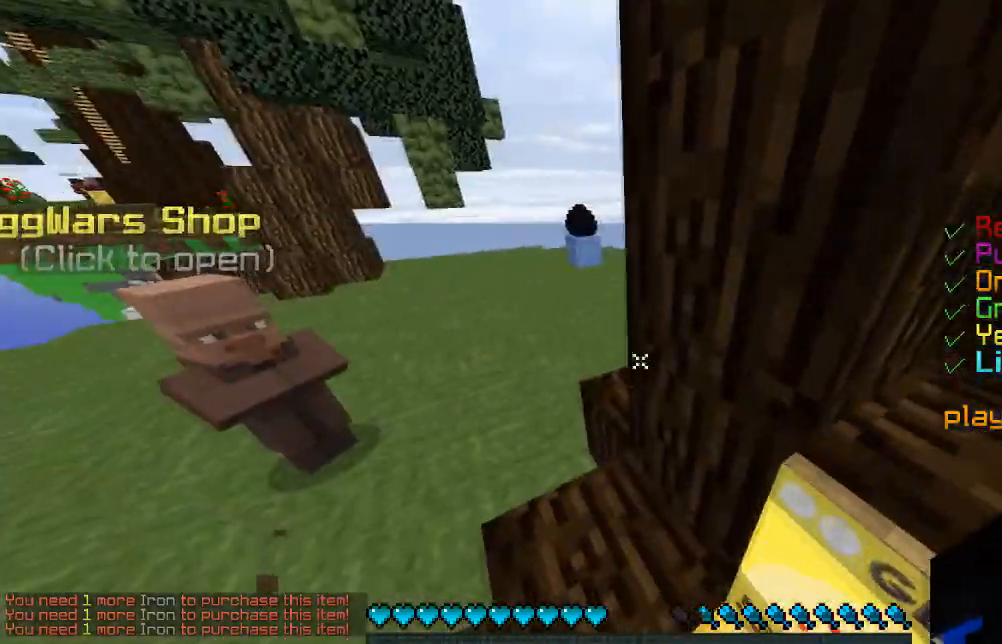
{"keys": ["w"], "mouse": ["left"], "events": [[234, "mouse_left", "down"], [350, "mouse_left", "up"], [384, "mouse_left", "down"], [450, "a", "up"]]}
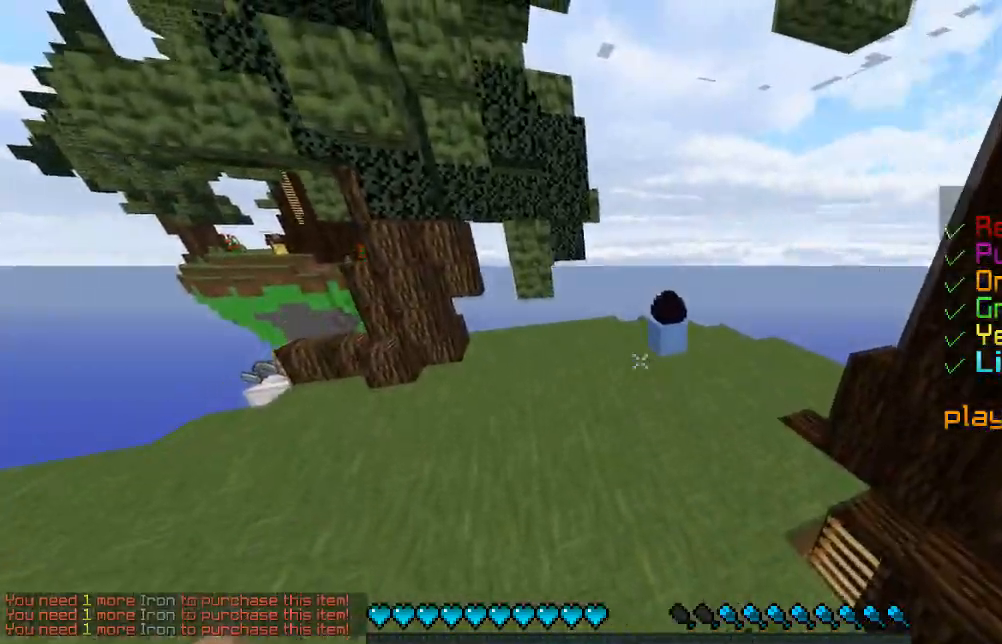
{"keys": ["a", "w"], "mouse": ["left"], "events": [[67, "a", "down"], [317, "mouse_left", "up"], [418, "mouse_left", "down"]]}
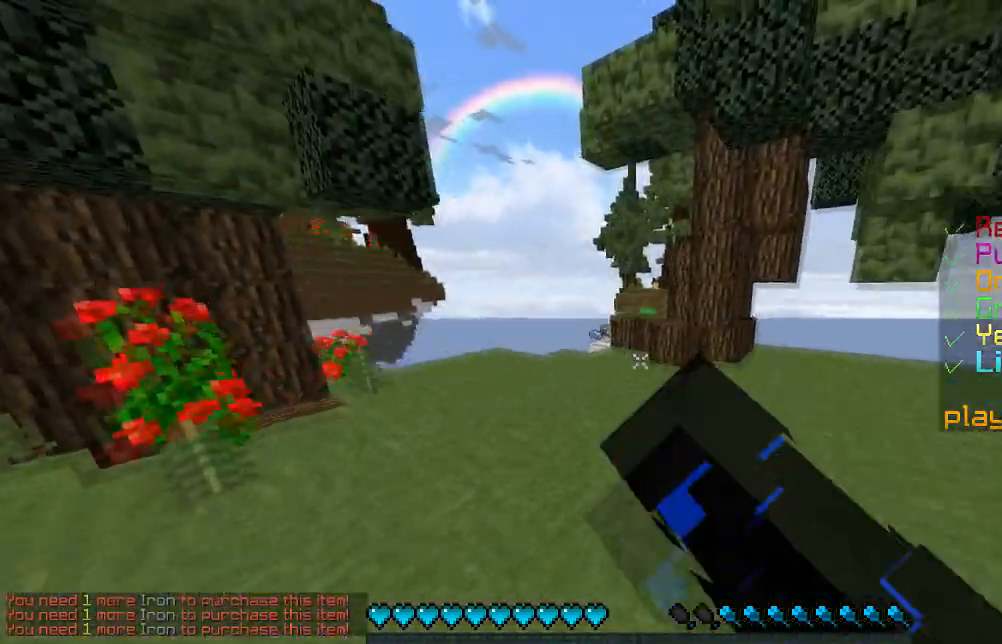
{"keys": ["w"], "mouse": [], "events": [[150, "mouse_left", "up"], [284, "mouse_left", "down"], [384, "a", "up"], [417, "mouse_left", "up"]]}
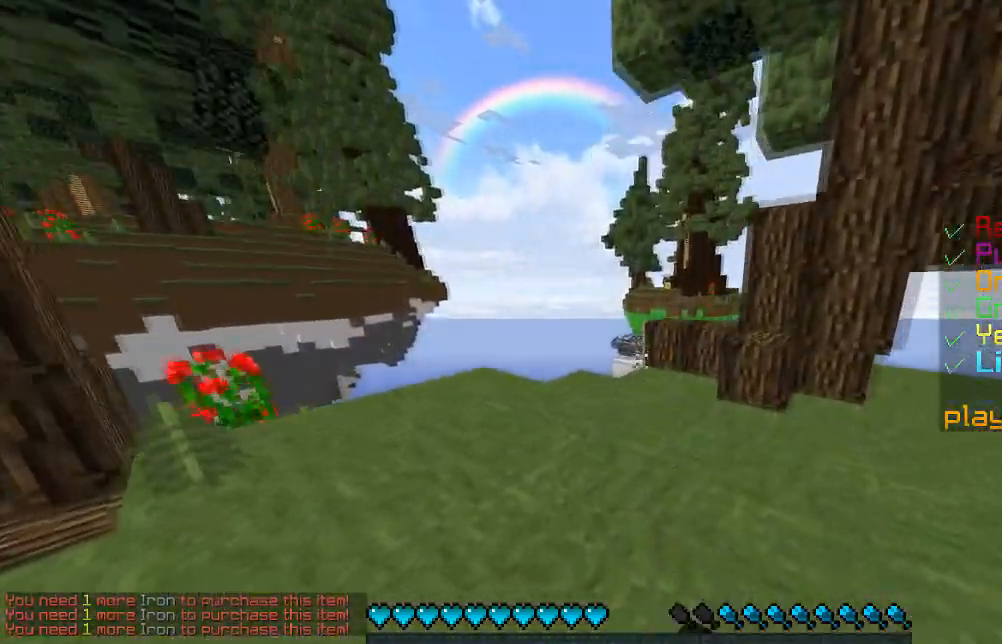
{"keys": ["w"], "mouse": [], "events": [[267, "a", "down"], [501, "a", "up"]]}
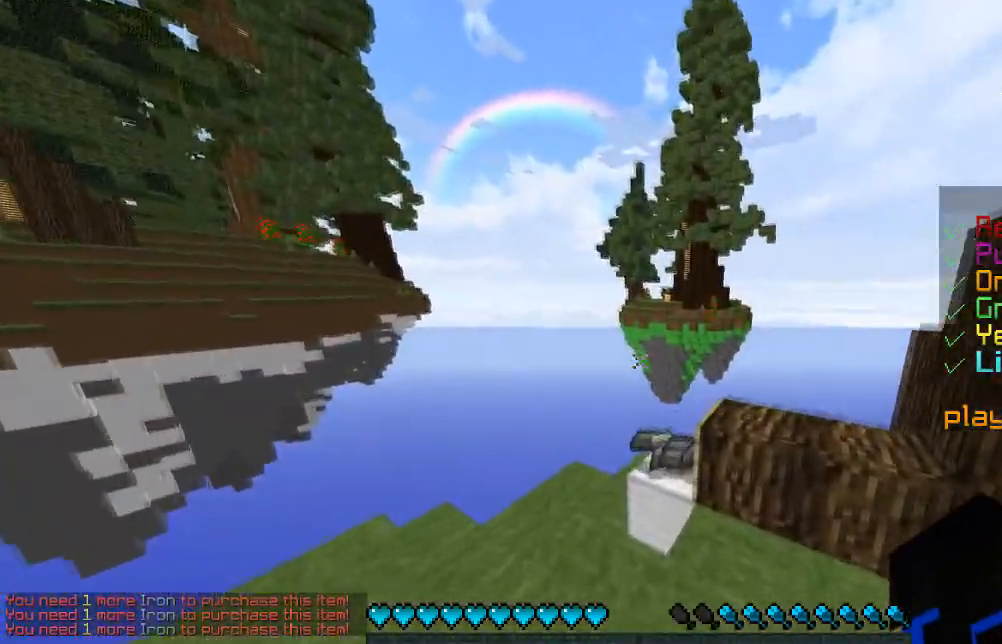
{"keys": ["a", "s"], "mouse": [], "events": [[167, "d", "down"], [334, "w", "up"], [384, "s", "down"], [417, "a", "down"], [467, "d", "up"]]}
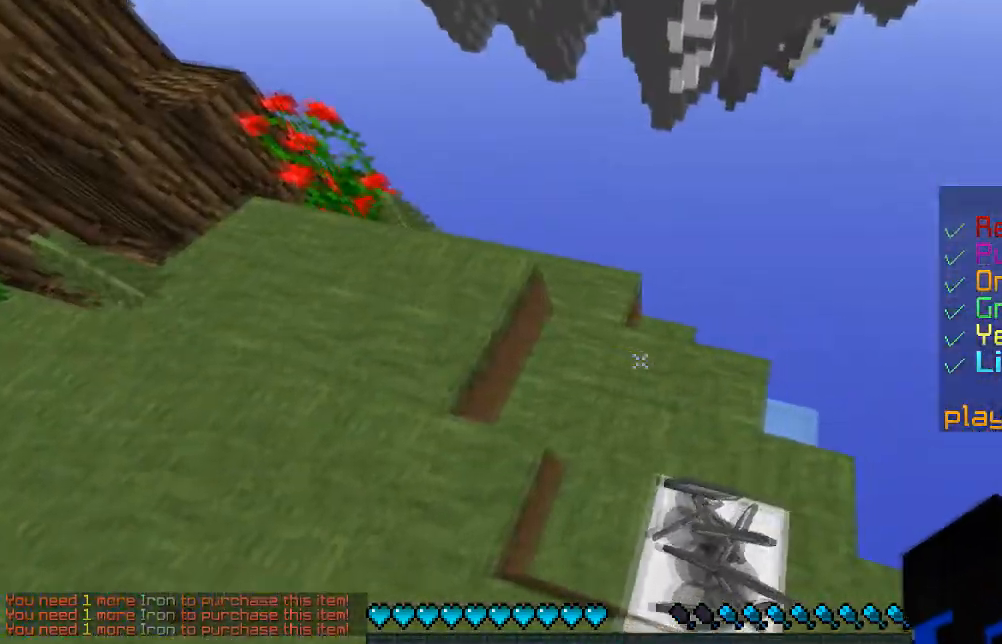
{"keys": ["a"], "mouse": [], "events": [[201, "a", "up"], [234, "d", "down"], [234, "mouse_left", "down"], [334, "s", "up"], [367, "d", "up"], [434, "a", "down"], [501, "mouse_left", "up"]]}
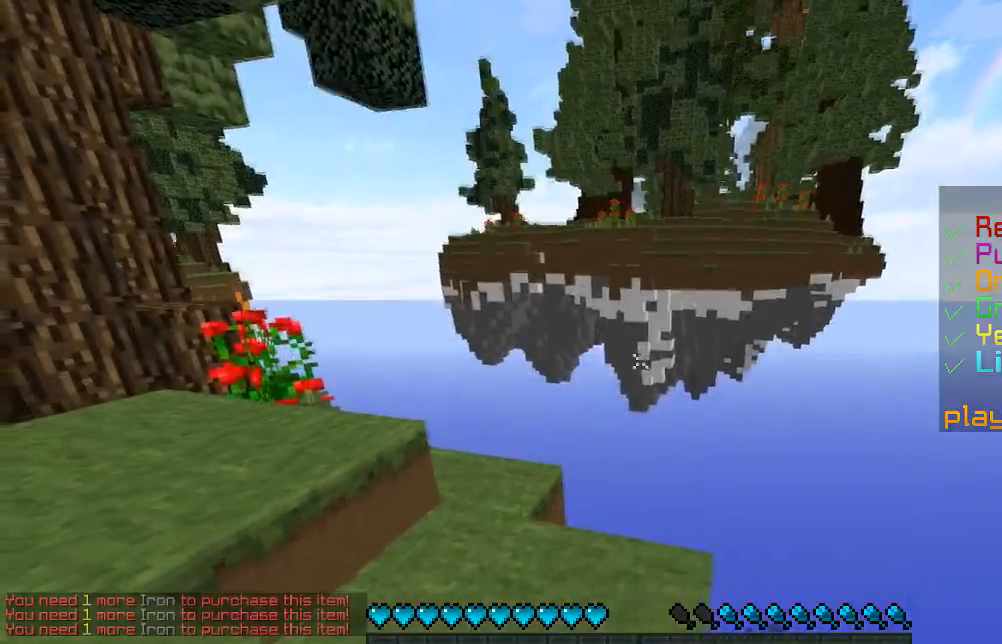
{"keys": ["w"], "mouse": ["left"], "events": [[67, "a", "up"], [100, "mouse_left", "down"], [267, "d", "down"], [367, "mouse_left", "up"], [367, "w", "down"], [467, "d", "up"], [467, "mouse_left", "down"]]}
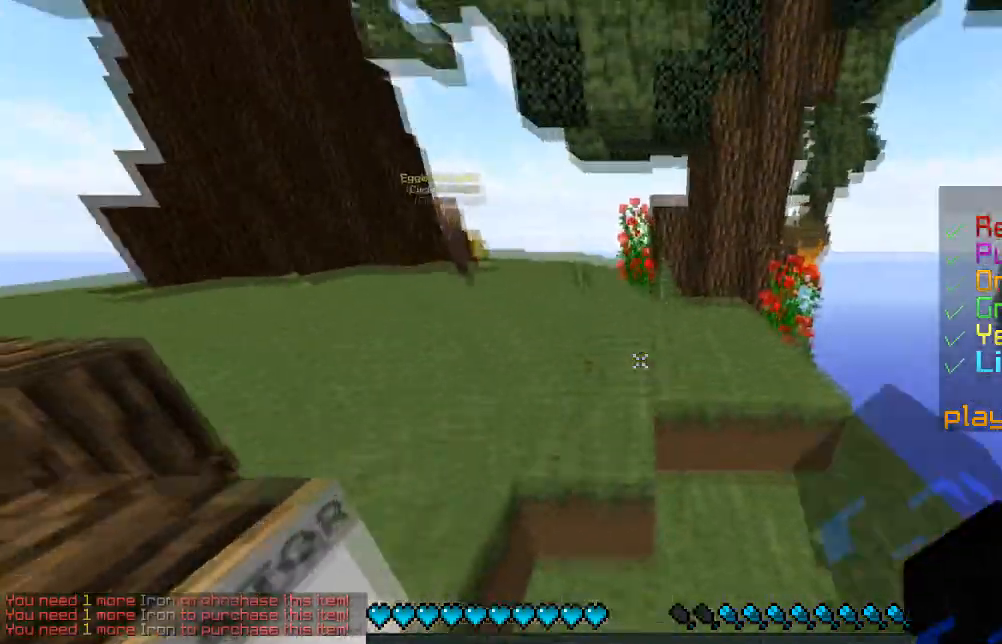
{"keys": ["a", "w"], "mouse": ["left"], "events": [[117, "a", "down"], [301, "mouse_left", "up"], [484, "mouse_left", "down"]]}
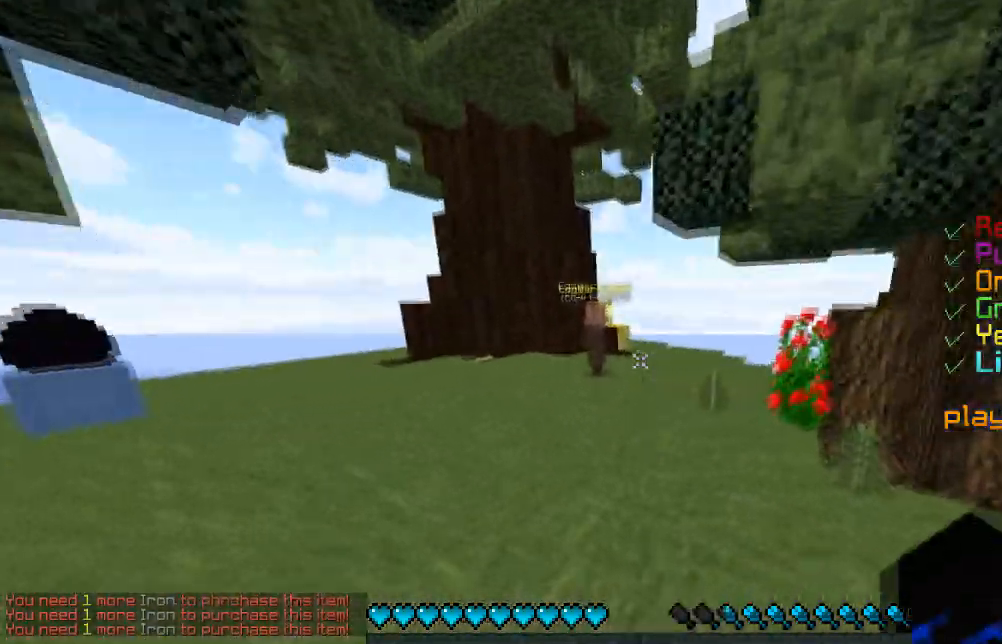
{"keys": ["a", "w"], "mouse": [], "events": [[217, "mouse_left", "up"]]}
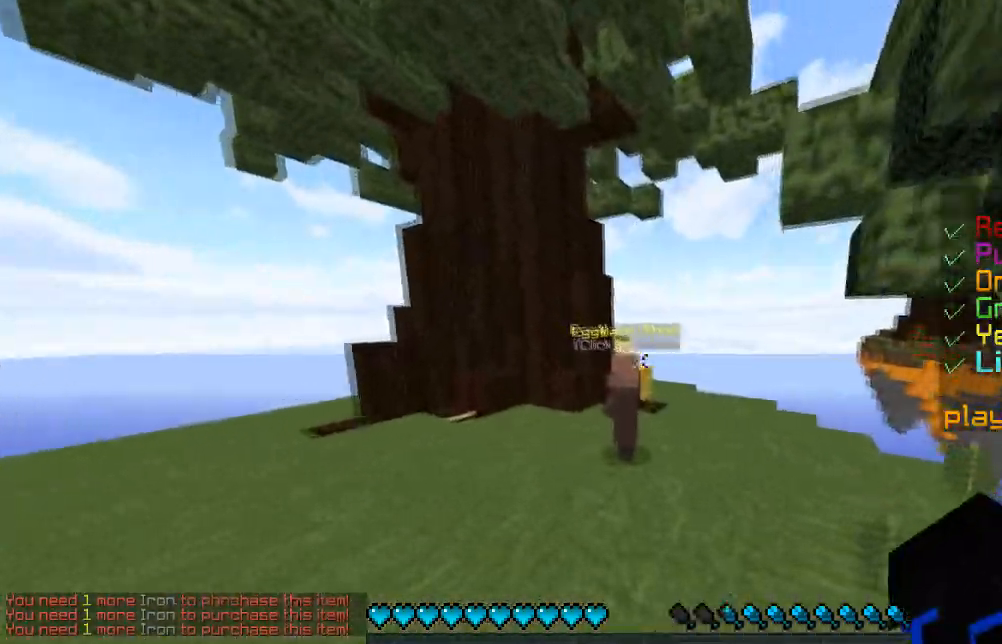
{"keys": ["w"], "mouse": ["right"], "events": [[34, "a", "up"], [434, "mouse_right", "down"]]}